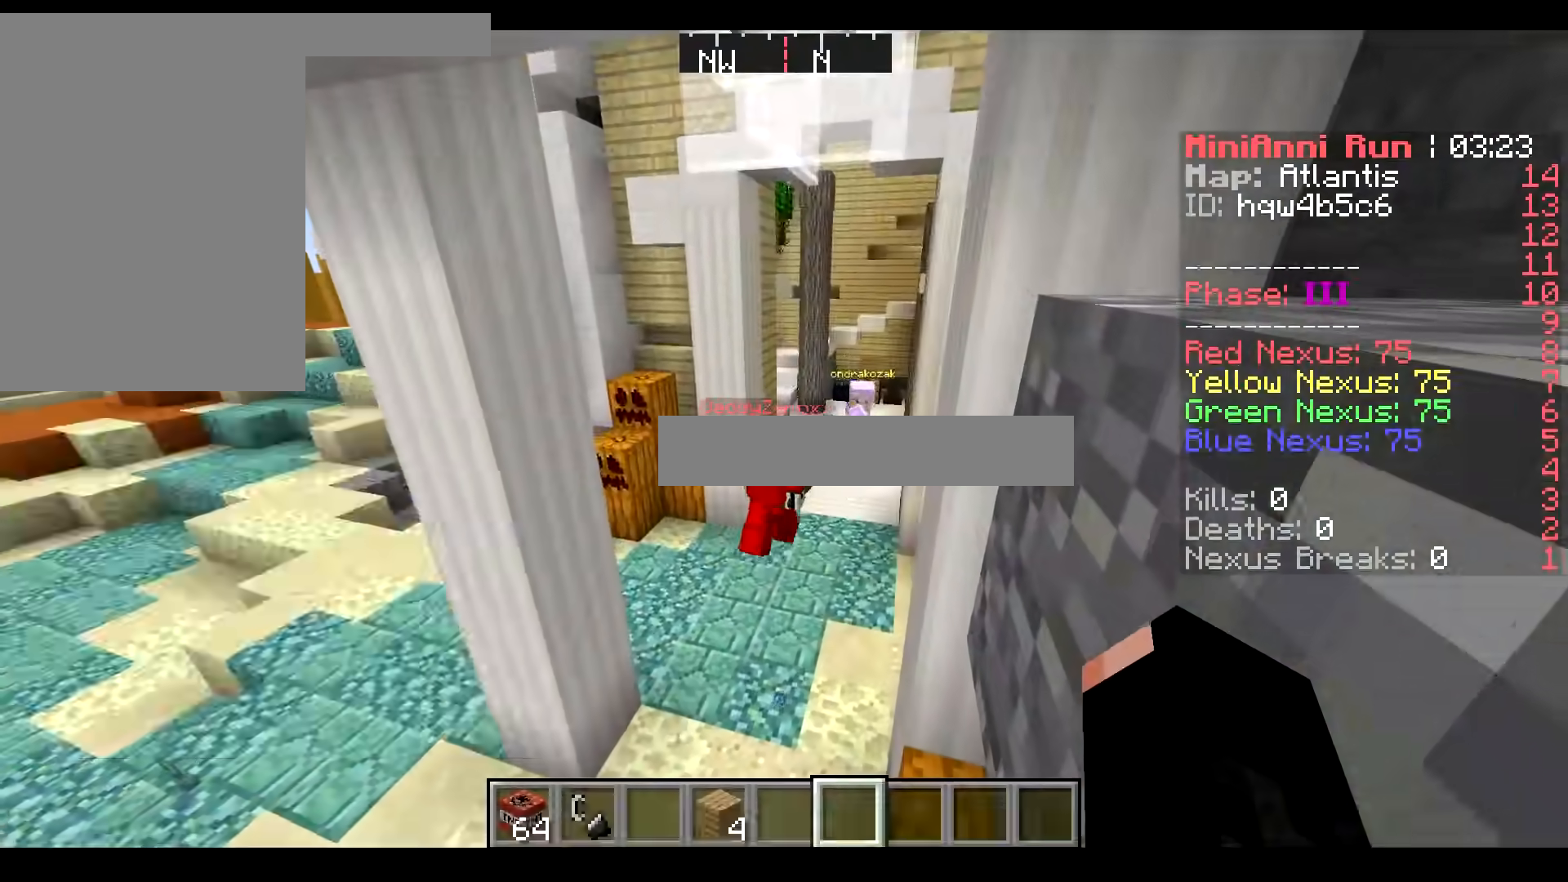
Gameplay with keyboard and mouse; each line is a JSON object with the keys and mouse buttons held at the frame after it. "events" lists presses ("down") and releases ("up") of "a", "d", "s", "w", "mouse_left" and "mouse_right" between this image and that frame as [ms after this image, input, new state], when the widget could be followed in between. "mouse_left", "mouse_right" = the "left", "right" buttons of the "mouse" list. No other keys are recorded. Fast repeated clicks can show as one long hold. Mouse movement is not recorded.
{"keys": ["a", "s"], "mouse": [], "events": [[167, "s", "down"], [200, "a", "down"]]}
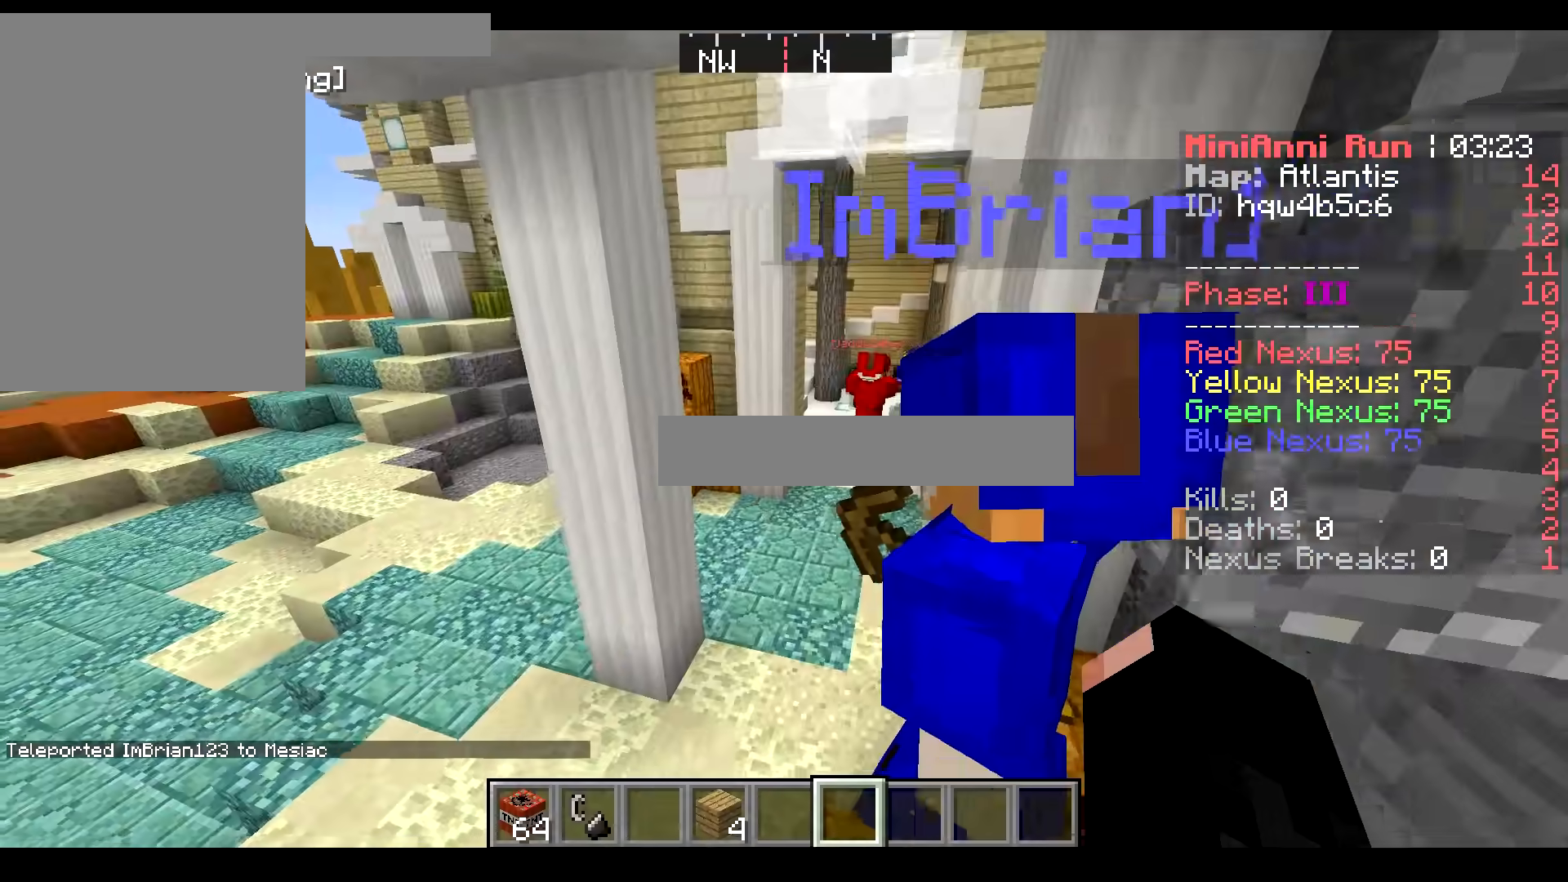
{"keys": ["a"], "mouse": [], "events": [[167, "s", "up"]]}
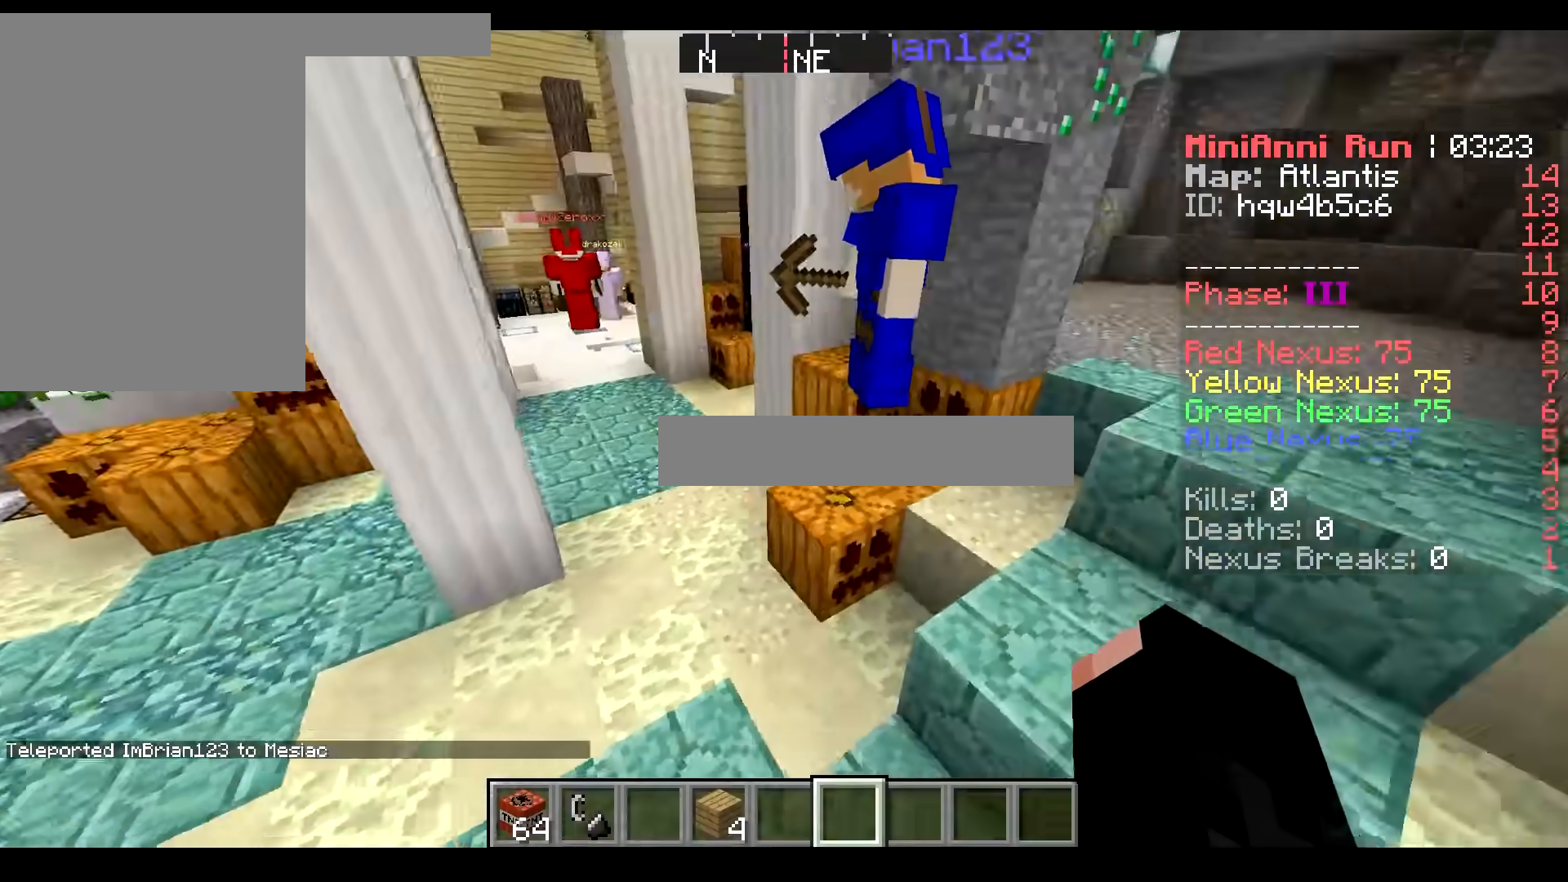
{"keys": [], "mouse": [], "events": [[267, "a", "up"]]}
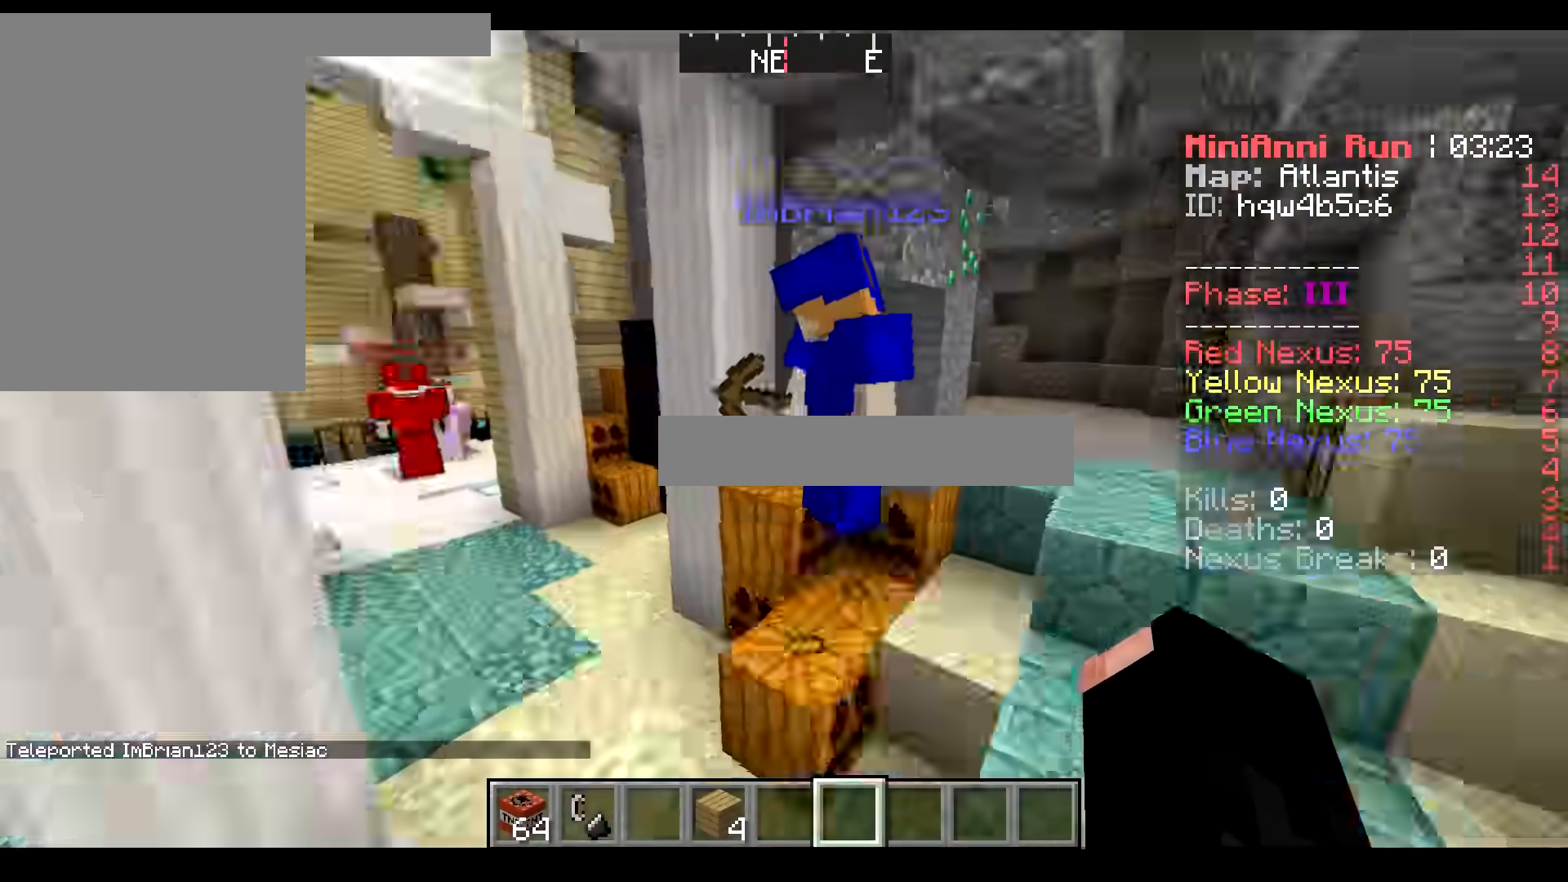
{"keys": [], "mouse": ["left"], "events": [[418, "mouse_left", "down"]]}
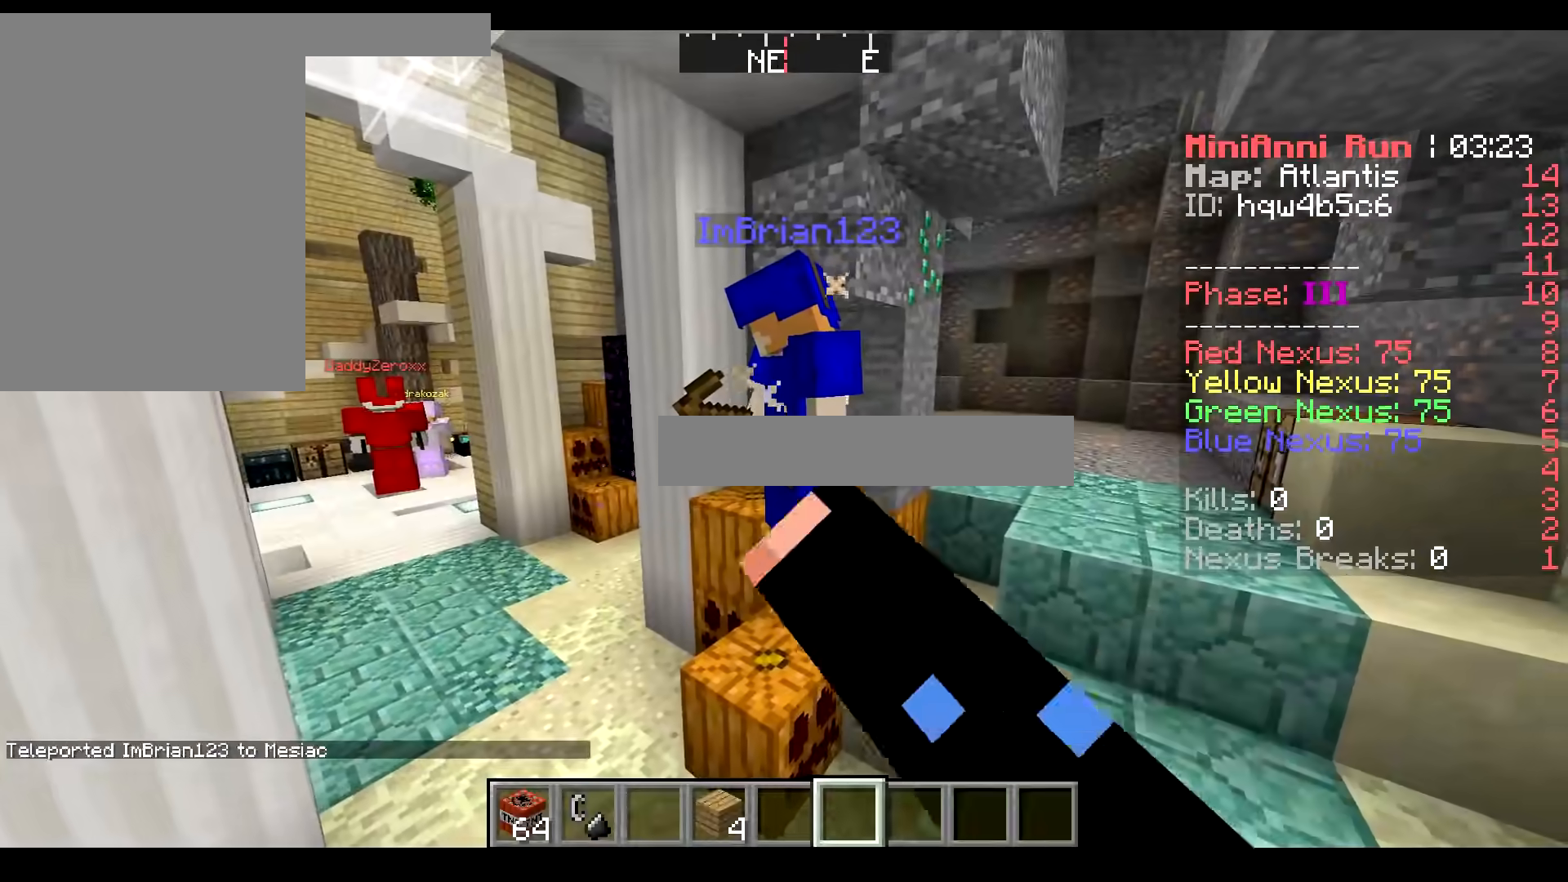
{"keys": [], "mouse": [], "events": [[100, "mouse_left", "up"]]}
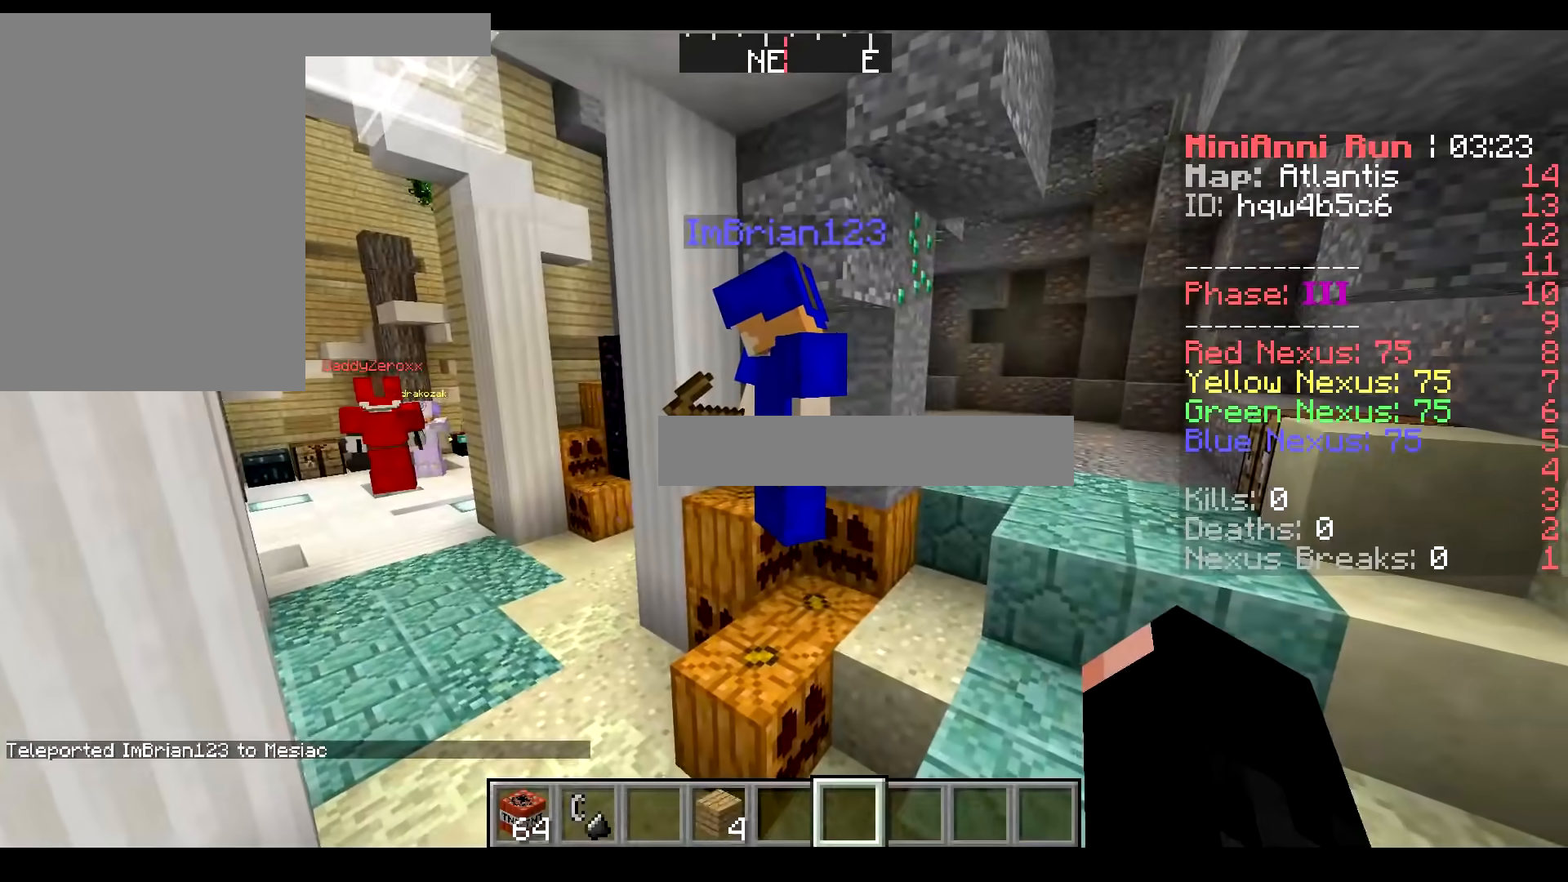
{"keys": ["d"], "mouse": [], "events": [[351, "d", "down"]]}